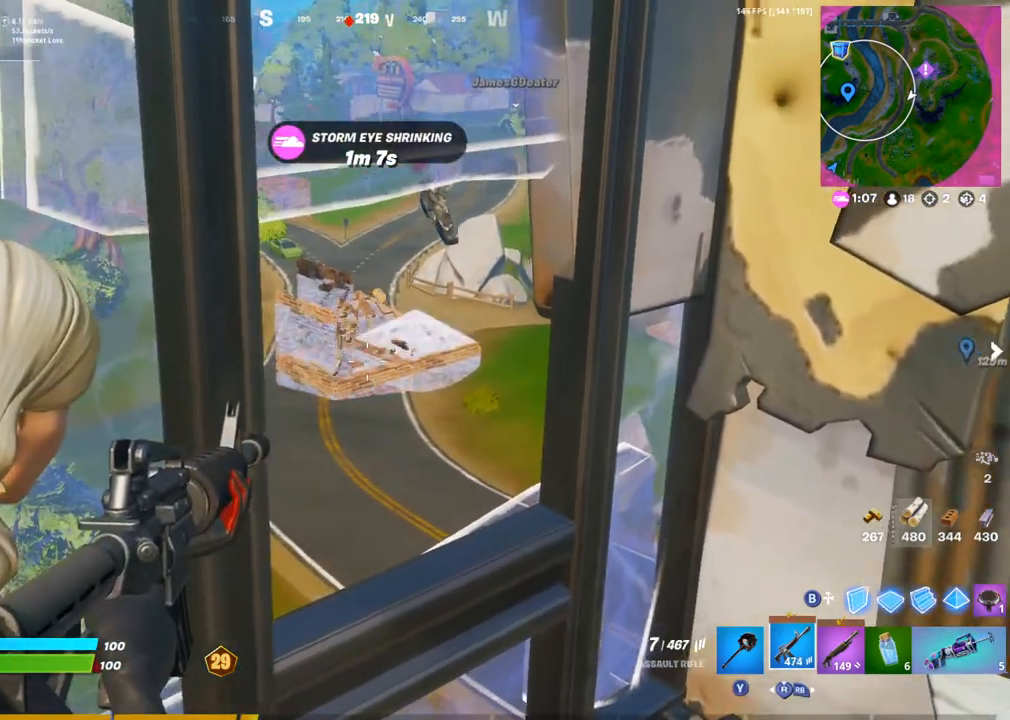
Gameplay with a controller (PlayStation layout); each line is a JSON object with the inputs held at the frame after it. "events" lists button and stick changes between this image and that frame as [ms after this image, input, new state], when the widget could be followed in between.
{"buttons": ["L2", "R2"], "left_stick": "center", "right_stick": "center", "events": [[50, "left_stick", "center"], [117, "R2", "down"], [150, "left_stick", "right"], [233, "left_stick", "center"], [350, "left_stick", "right"], [467, "left_stick", "center"]]}
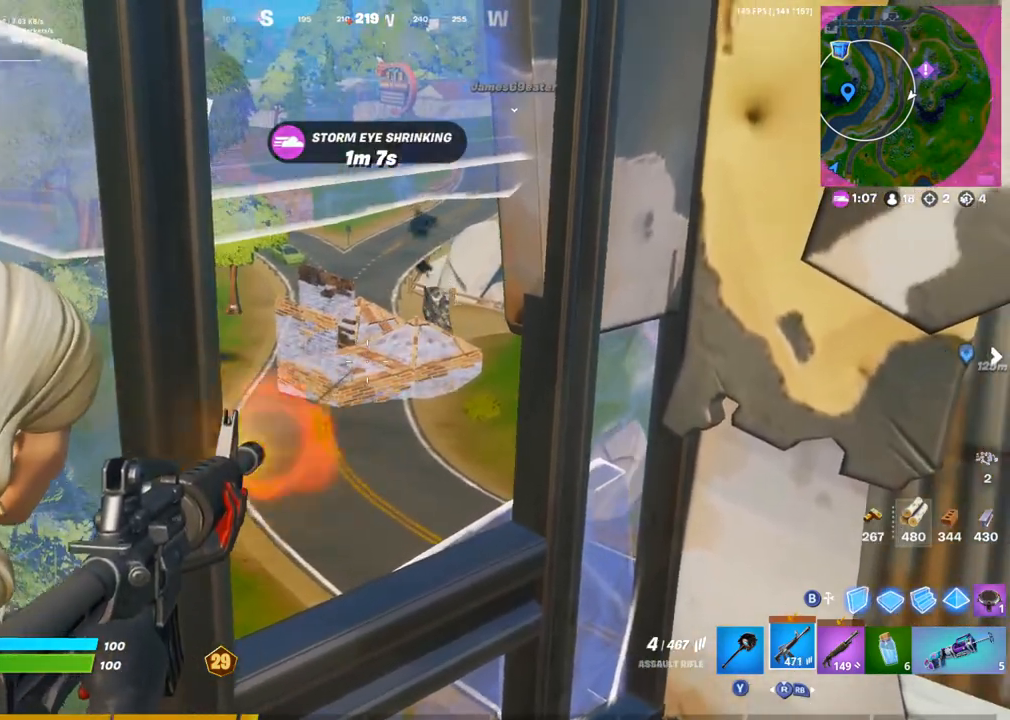
{"buttons": [], "left_stick": "left", "right_stick": "center", "events": [[283, "R2", "up"], [317, "L2", "up"], [317, "right_stick", "down-right"], [383, "left_stick", "left"], [400, "SQUARE", "down"], [417, "right_stick", "center"], [483, "SQUARE", "up"]]}
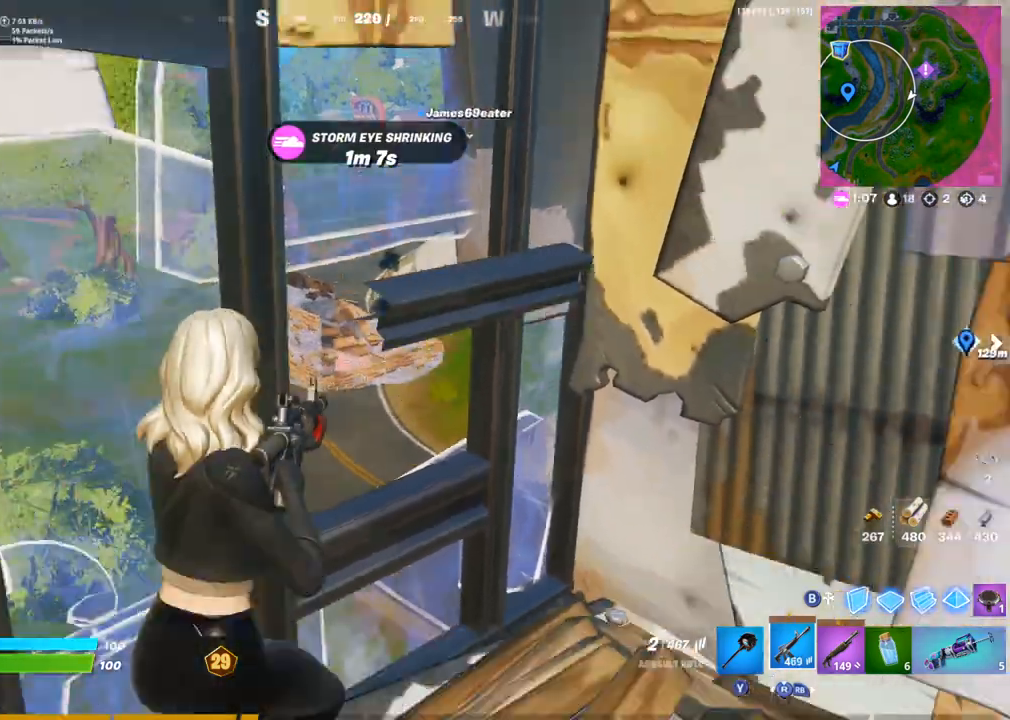
{"buttons": [], "left_stick": "down", "right_stick": "center", "events": [[250, "left_stick", "center"], [317, "left_stick", "right"], [333, "L1", "down"], [433, "L1", "up"], [483, "left_stick", "down"]]}
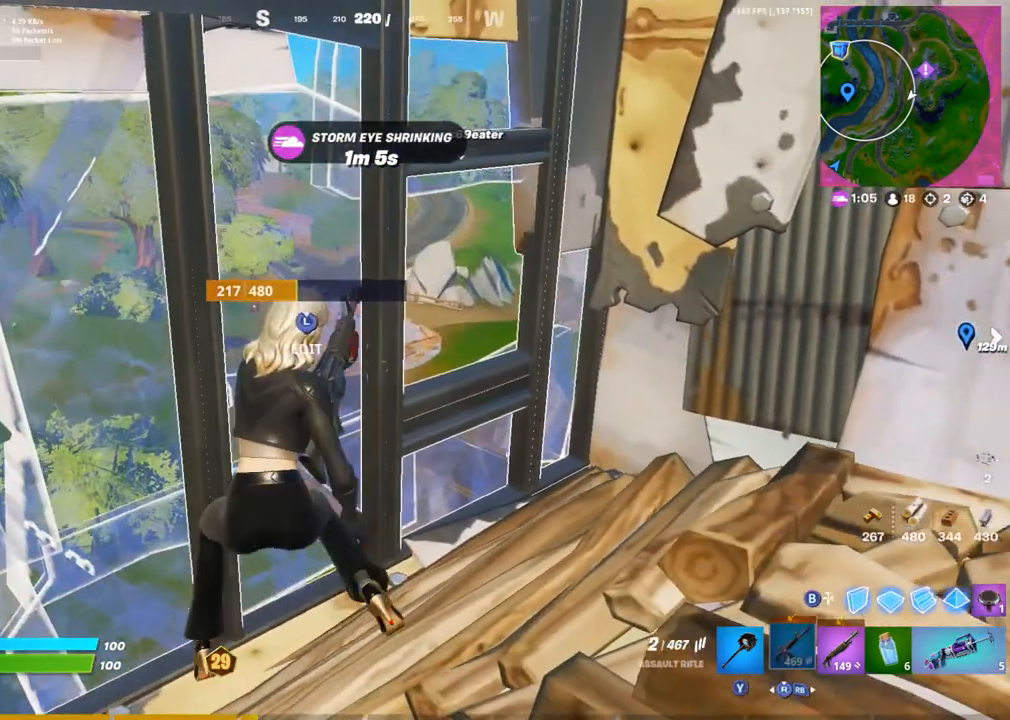
{"buttons": [], "left_stick": "left", "right_stick": "center", "events": [[50, "left_stick", "center"], [100, "left_stick", "up"], [300, "left_stick", "center"], [467, "left_stick", "left"]]}
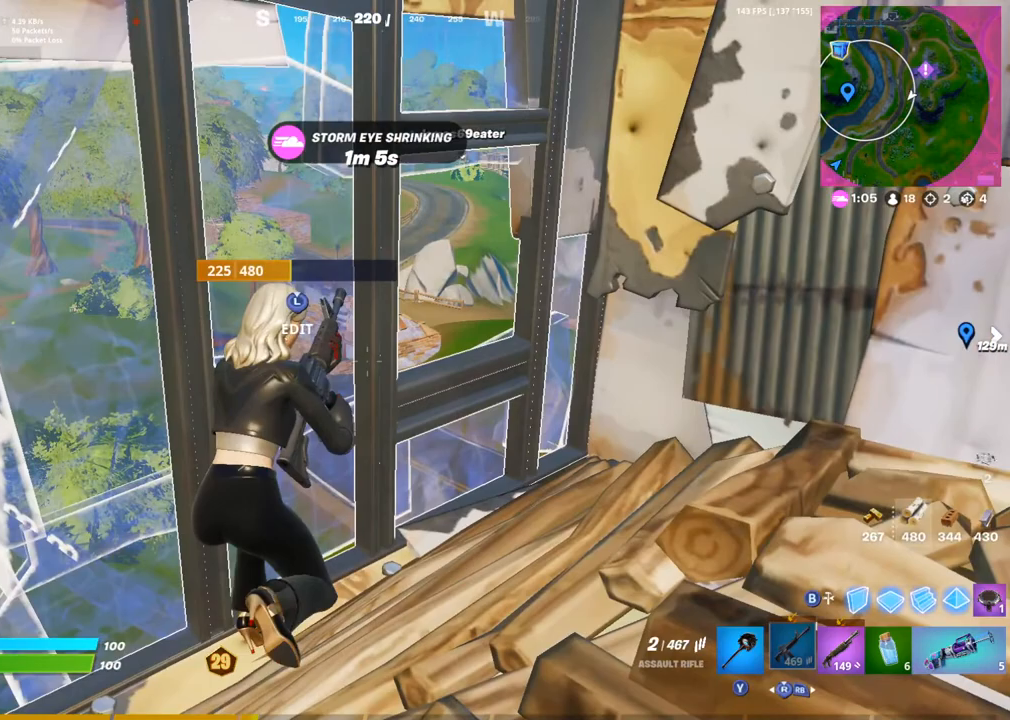
{"buttons": [], "left_stick": "center", "right_stick": "center", "events": [[33, "left_stick", "center"], [167, "left_stick", "up"], [283, "left_stick", "right"], [417, "left_stick", "left"], [483, "left_stick", "center"]]}
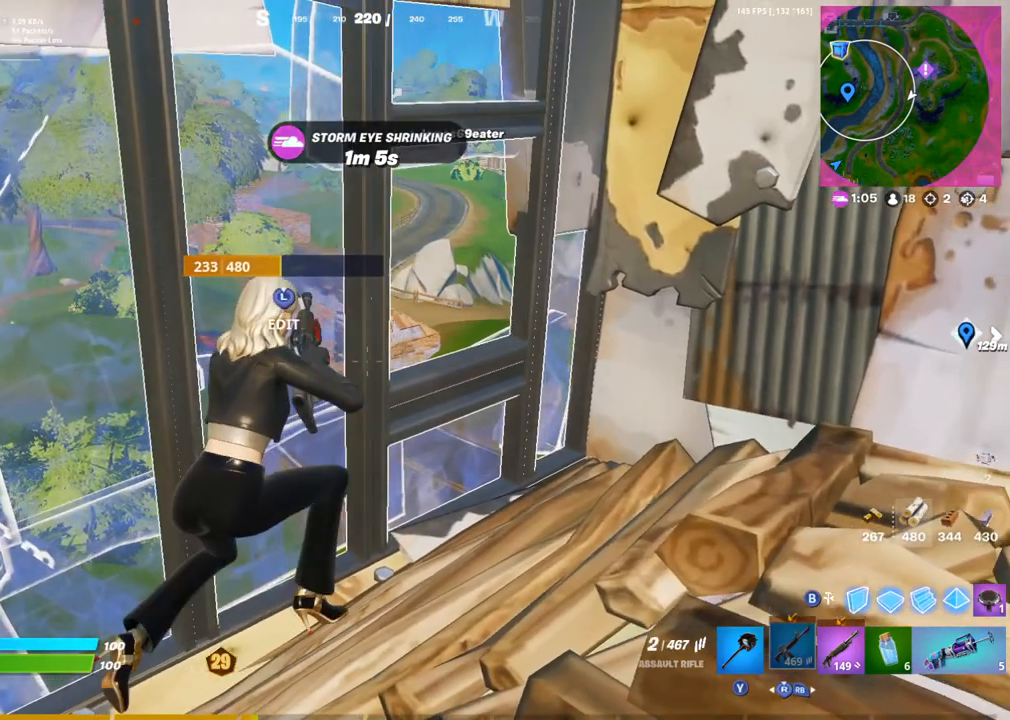
{"buttons": [], "left_stick": "right", "right_stick": "center", "events": [[33, "left_stick", "down-right"], [200, "left_stick", "left"], [283, "left_stick", "center"], [467, "left_stick", "right"]]}
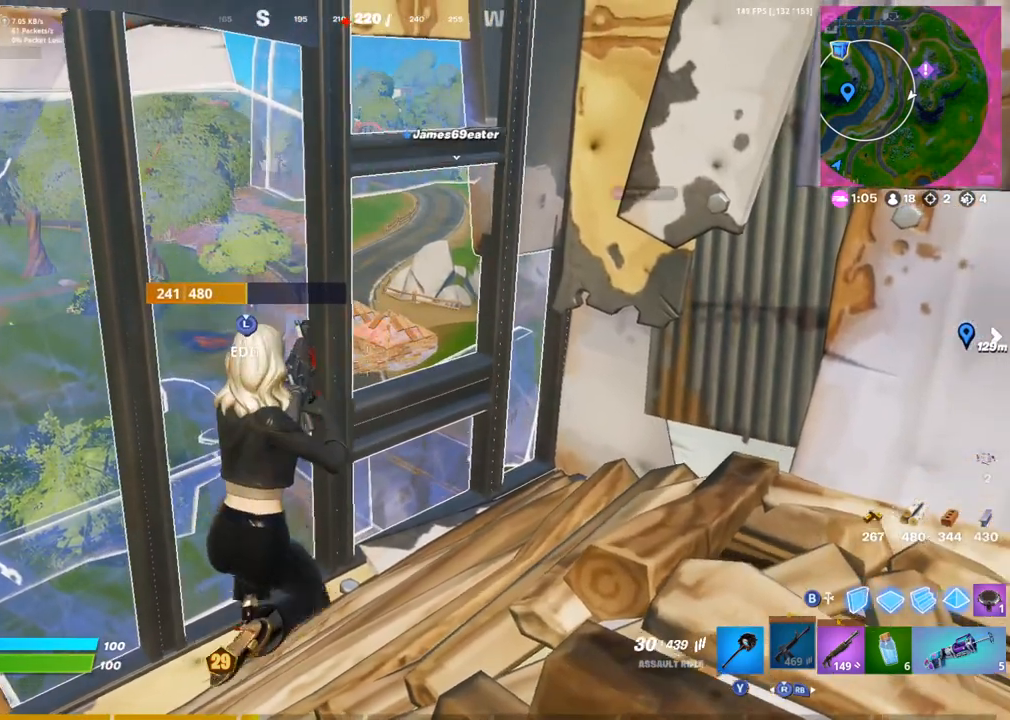
{"buttons": ["L1", "L2", "R2"], "left_stick": "center", "right_stick": "center", "events": [[150, "L2", "down"], [150, "left_stick", "up-right"], [167, "L1", "down"], [250, "L1", "up"], [300, "left_stick", "center"], [317, "L1", "down"], [350, "R2", "down"], [383, "L1", "up"], [500, "L1", "down"]]}
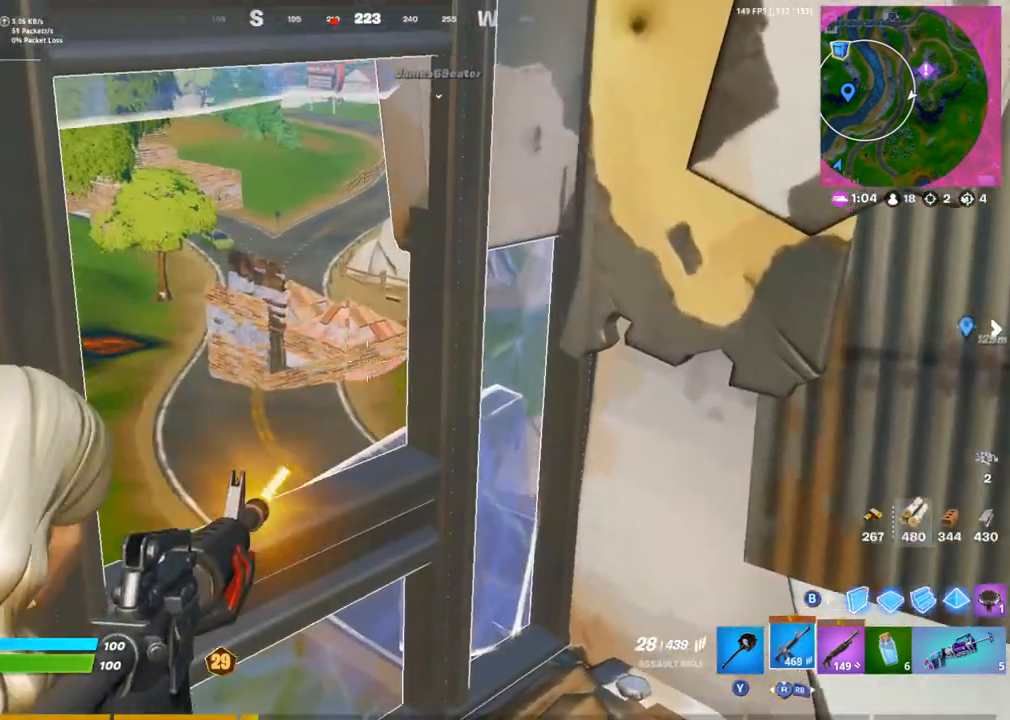
{"buttons": ["L2", "R2"], "left_stick": "center", "right_stick": "down", "events": [[50, "L1", "up"], [300, "left_stick", "left"], [383, "left_stick", "center"], [483, "right_stick", "down"]]}
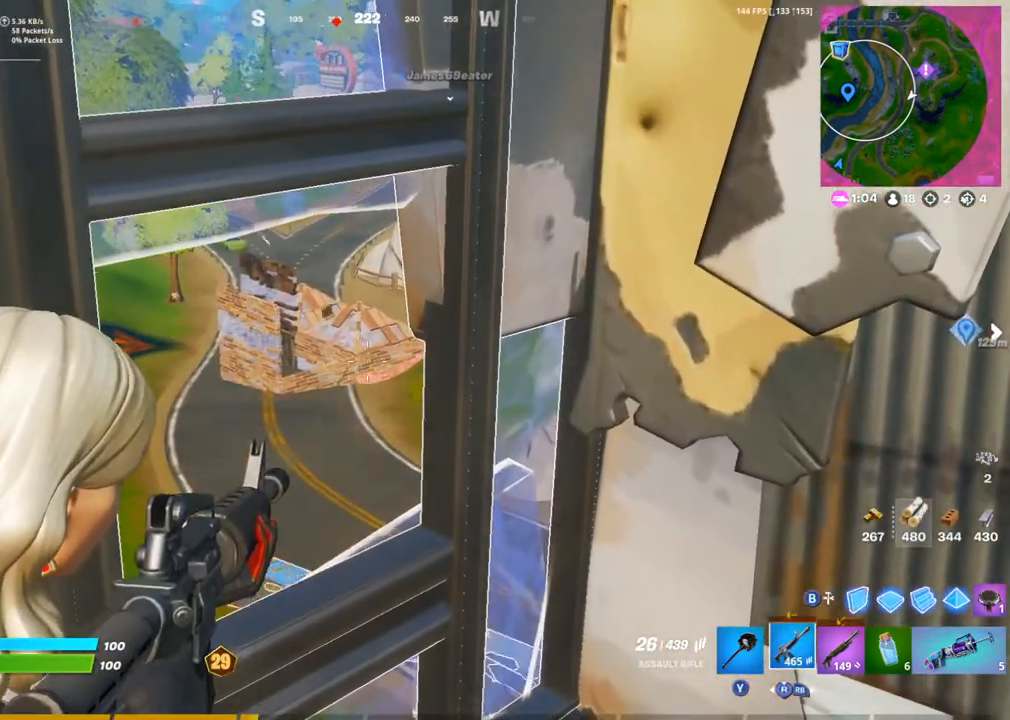
{"buttons": ["L2", "R2"], "left_stick": "down-left", "right_stick": "center", "events": [[17, "R2", "up"], [67, "right_stick", "center"], [100, "R2", "down"], [400, "left_stick", "down-left"]]}
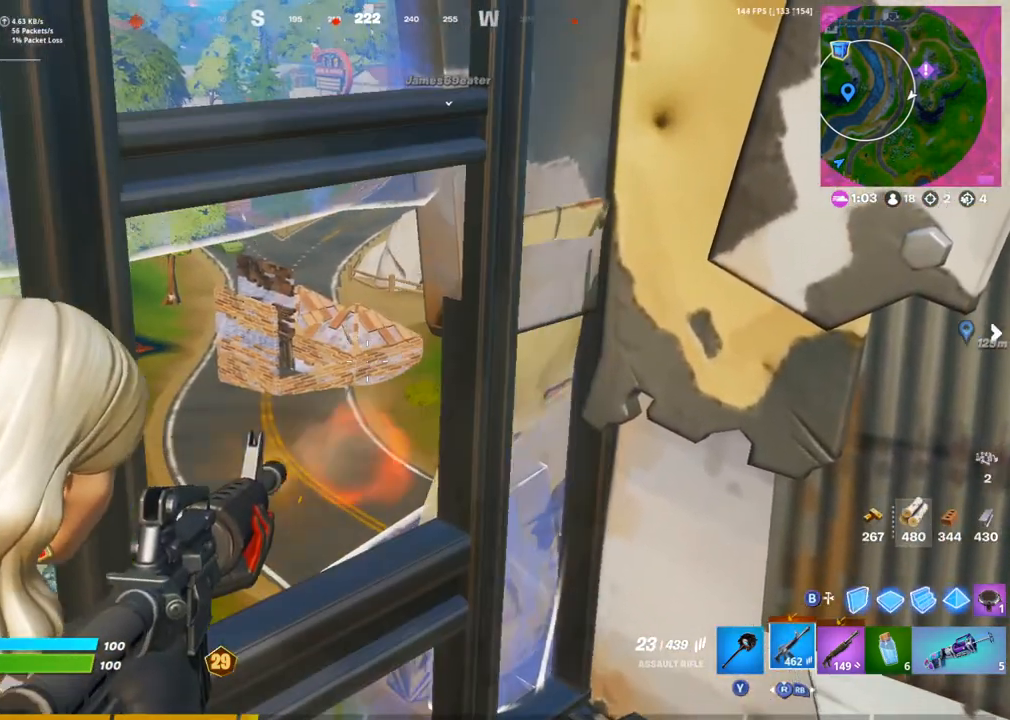
{"buttons": ["L2", "R2"], "left_stick": "center", "right_stick": "center", "events": [[17, "left_stick", "center"]]}
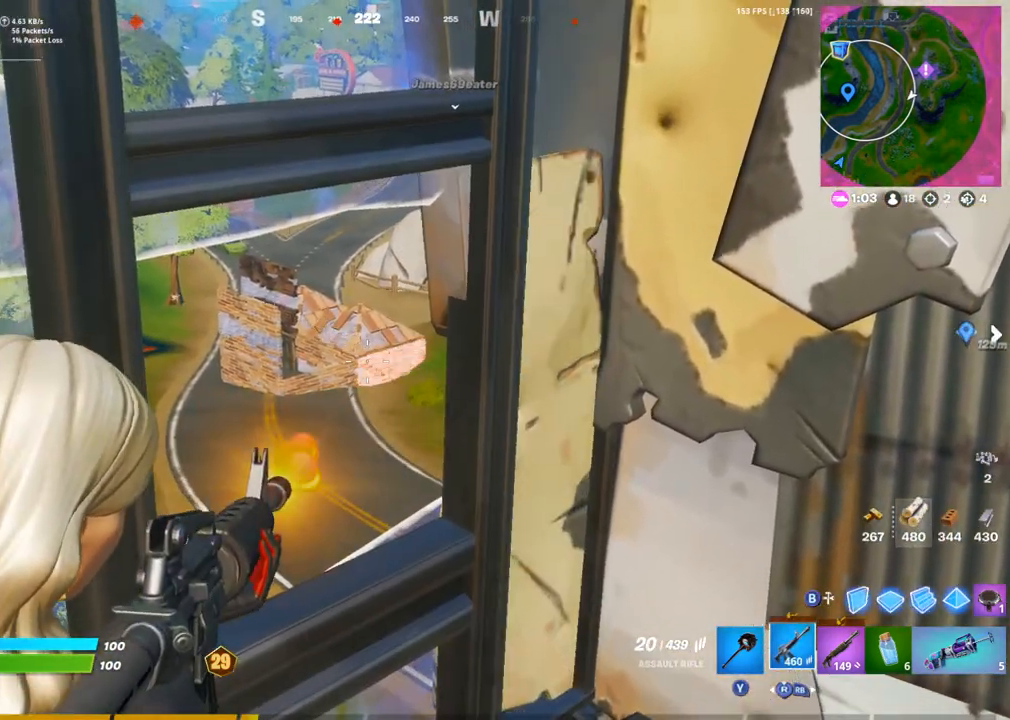
{"buttons": ["L2", "R2"], "left_stick": "center", "right_stick": "center", "events": []}
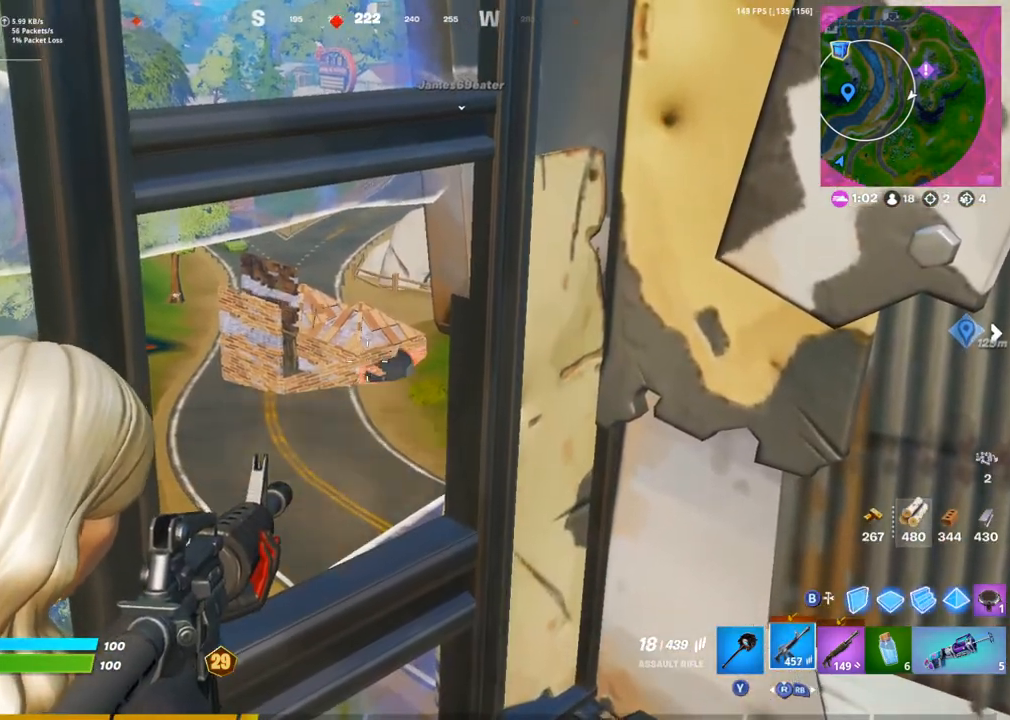
{"buttons": ["L2"], "left_stick": "center", "right_stick": "center", "events": [[400, "R2", "up"]]}
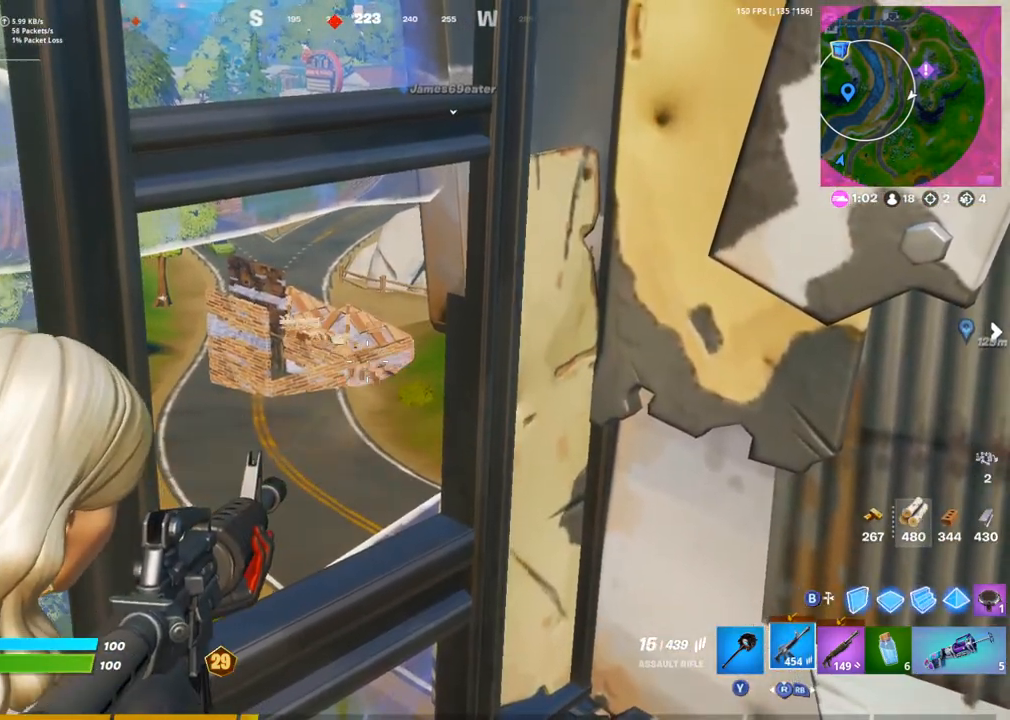
{"buttons": ["L2"], "left_stick": "center", "right_stick": "center", "events": [[33, "R2", "down"], [450, "R2", "up"]]}
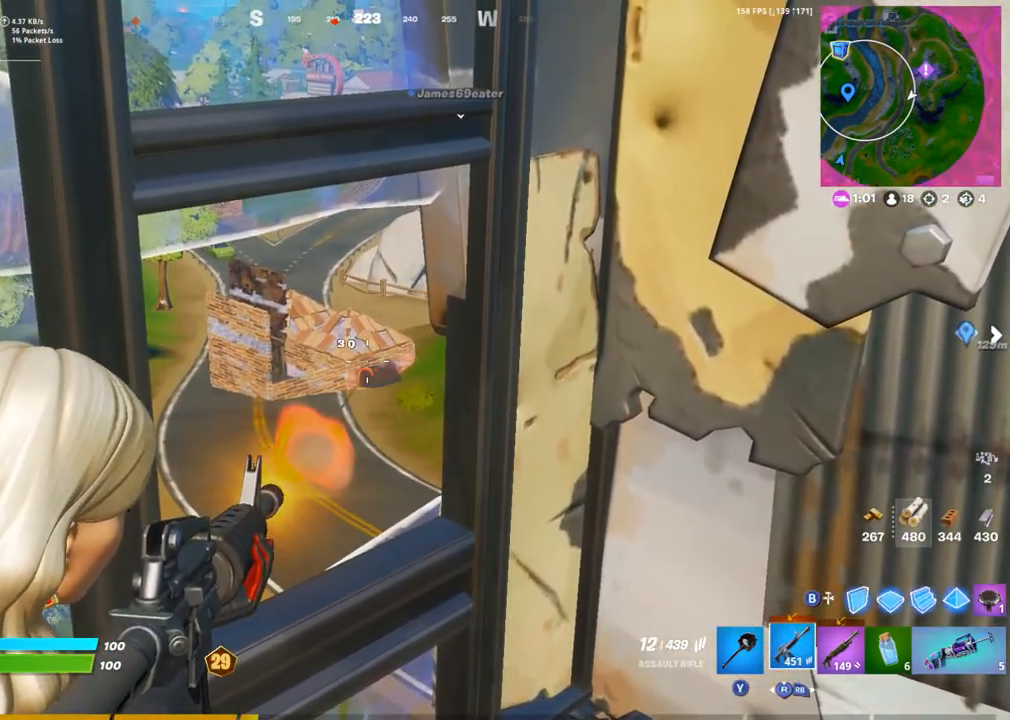
{"buttons": ["L2", "R2"], "left_stick": "center", "right_stick": "center", "events": [[67, "R2", "down"]]}
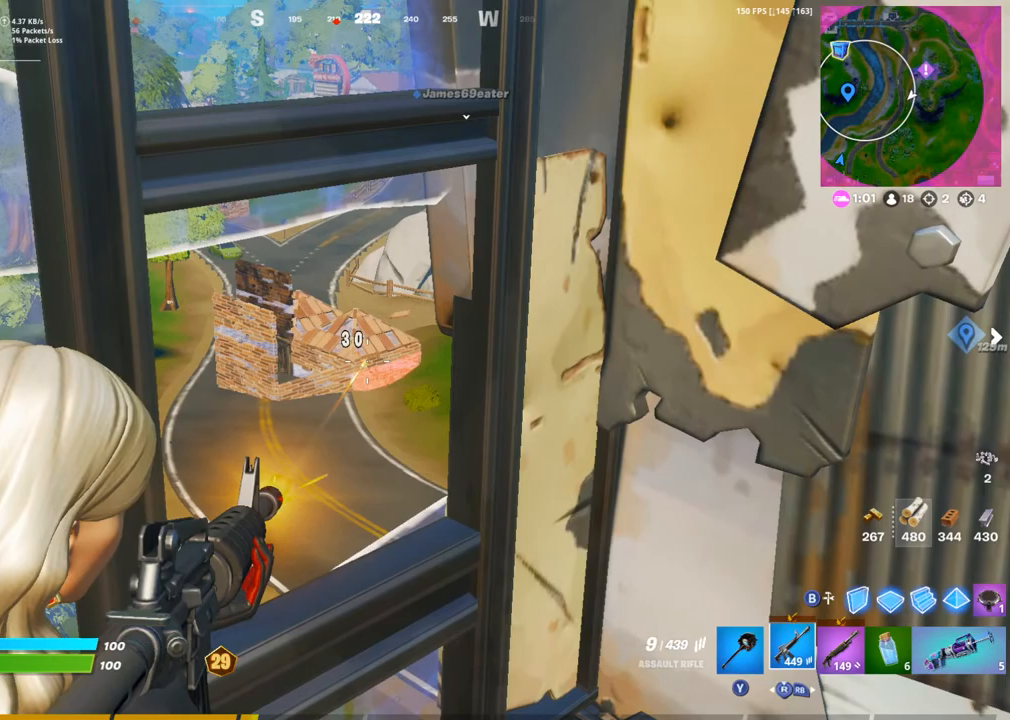
{"buttons": ["L2", "R2"], "left_stick": "center", "right_stick": "center", "events": []}
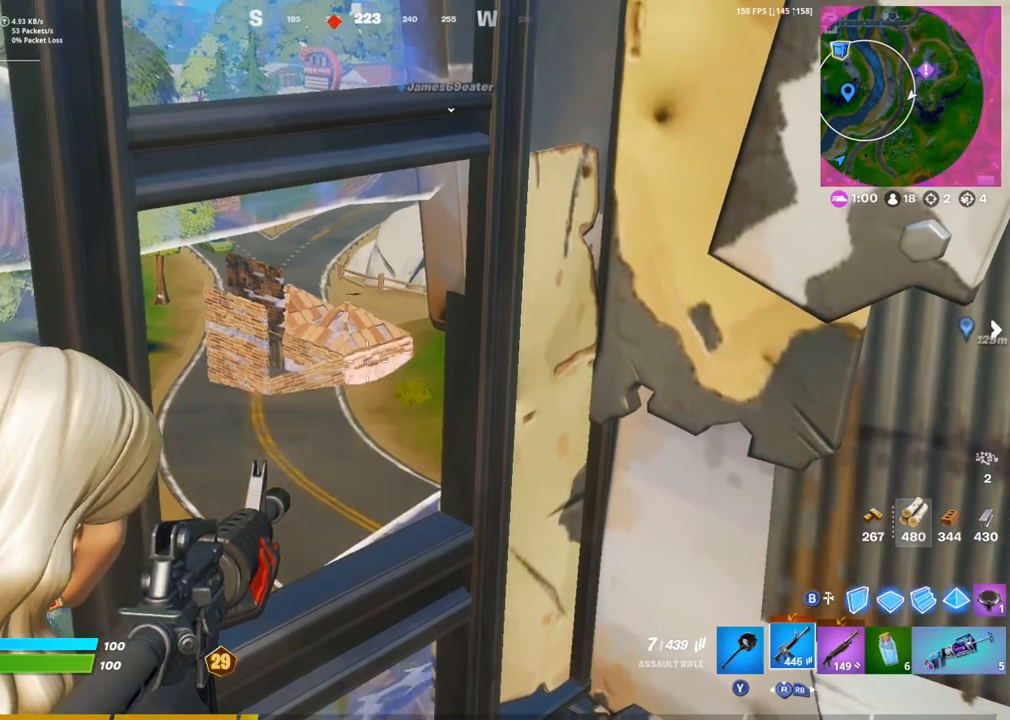
{"buttons": ["L2"], "left_stick": "center", "right_stick": "center", "events": [[433, "R2", "up"]]}
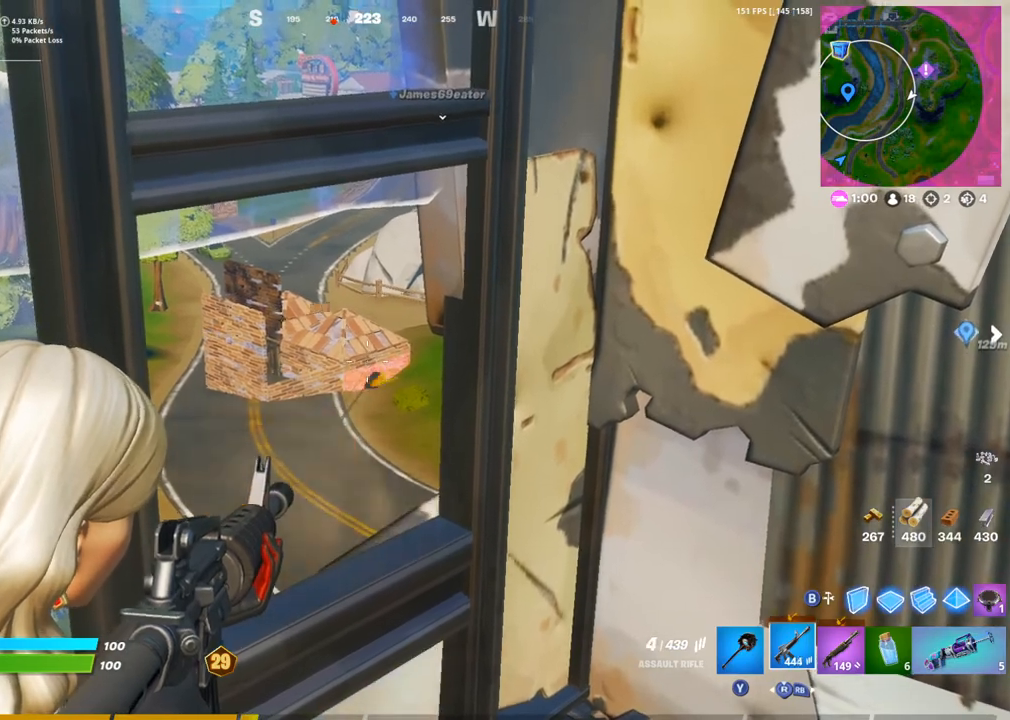
{"buttons": ["L2", "R2"], "left_stick": "center", "right_stick": "center", "events": [[150, "R2", "down"]]}
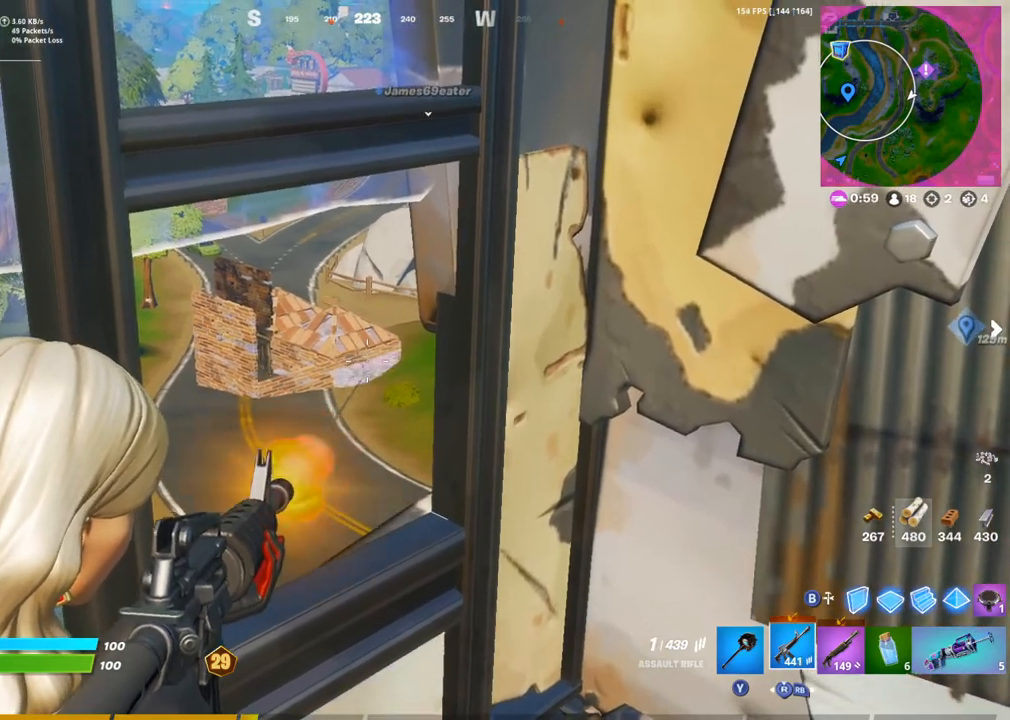
{"buttons": [], "left_stick": "left", "right_stick": "center", "events": [[200, "R2", "up"], [233, "left_stick", "left"], [233, "right_stick", "down"], [250, "L2", "up"], [317, "SQUARE", "down"], [333, "right_stick", "center"], [383, "SQUARE", "up"]]}
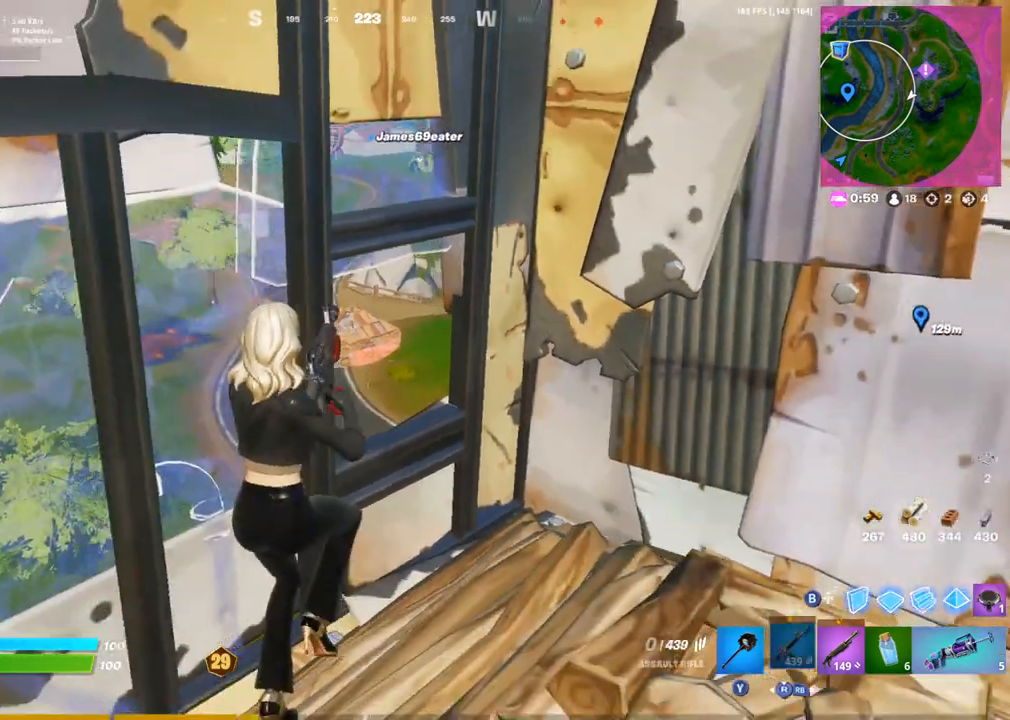
{"buttons": [], "left_stick": "up", "right_stick": "center", "events": [[150, "left_stick", "center"], [283, "left_stick", "right"], [350, "L1", "down"], [450, "left_stick", "up"], [467, "L1", "up"]]}
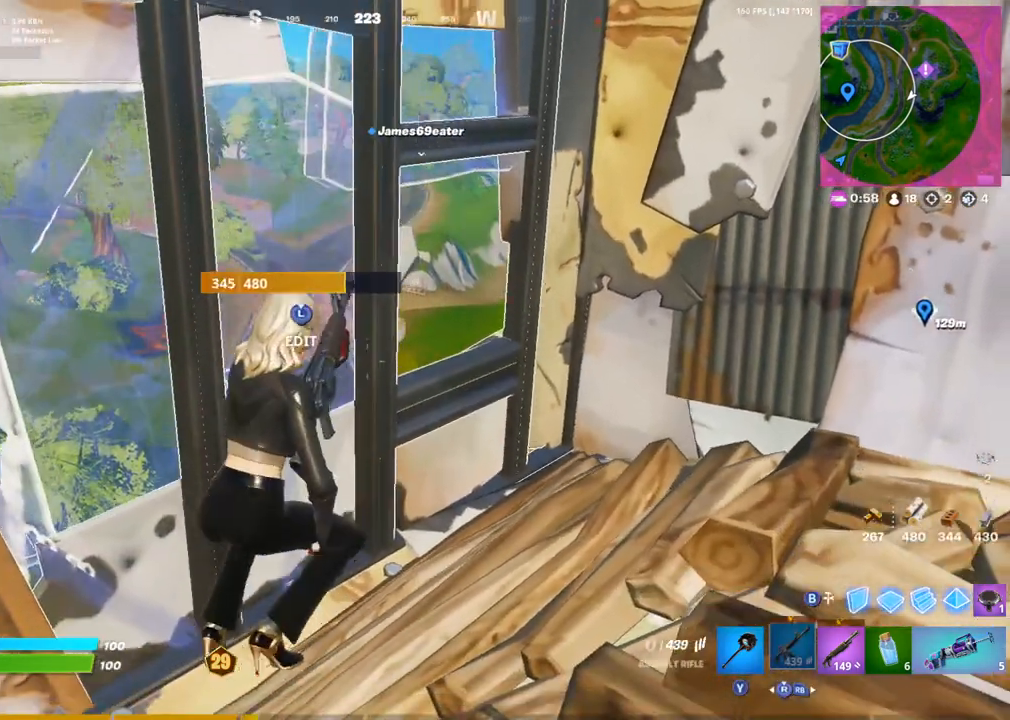
{"buttons": [], "left_stick": "right", "right_stick": "center", "events": [[83, "left_stick", "right"], [300, "left_stick", "center"], [367, "left_stick", "up-left"], [467, "left_stick", "right"]]}
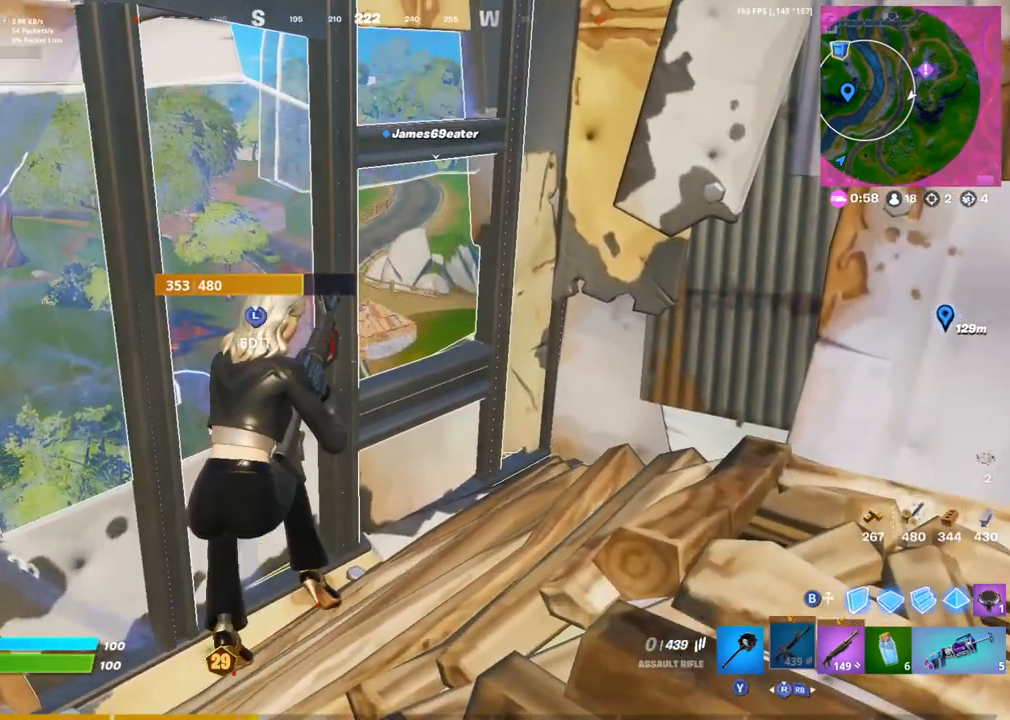
{"buttons": [], "left_stick": "center", "right_stick": "center", "events": [[17, "left_stick", "center"], [83, "left_stick", "left"], [133, "left_stick", "center"], [233, "left_stick", "right"], [333, "left_stick", "center"], [367, "L1", "down"], [417, "left_stick", "left"], [467, "L1", "up"], [483, "left_stick", "center"]]}
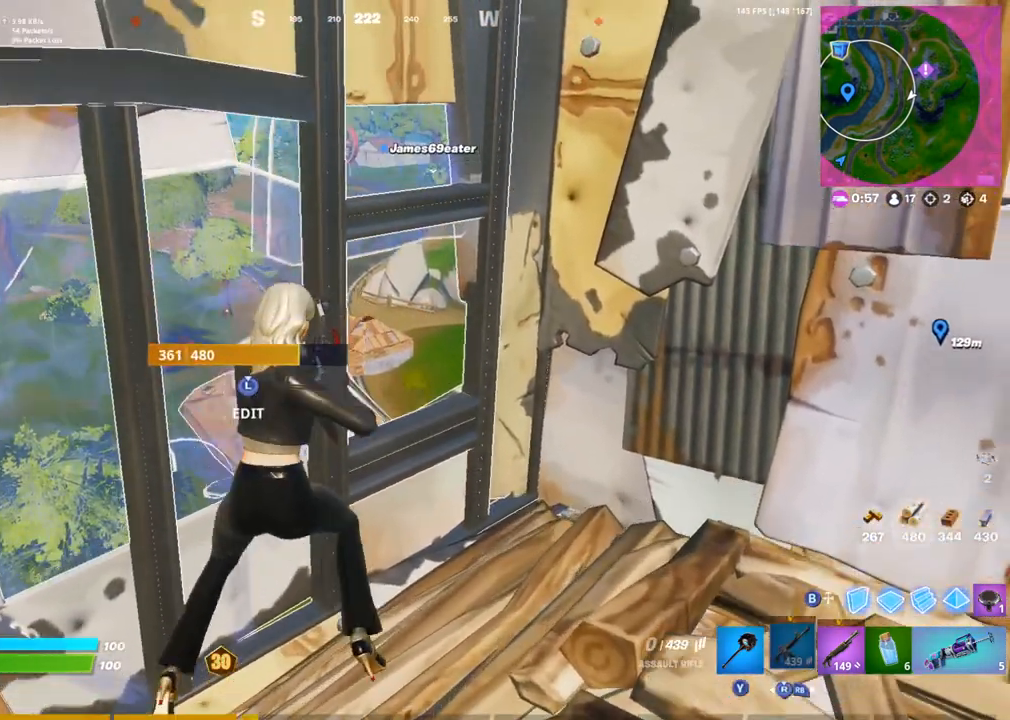
{"buttons": ["L2"], "left_stick": "up-right", "right_stick": "center", "events": [[33, "left_stick", "right"], [133, "left_stick", "center"], [283, "left_stick", "up-right"], [467, "L2", "down"]]}
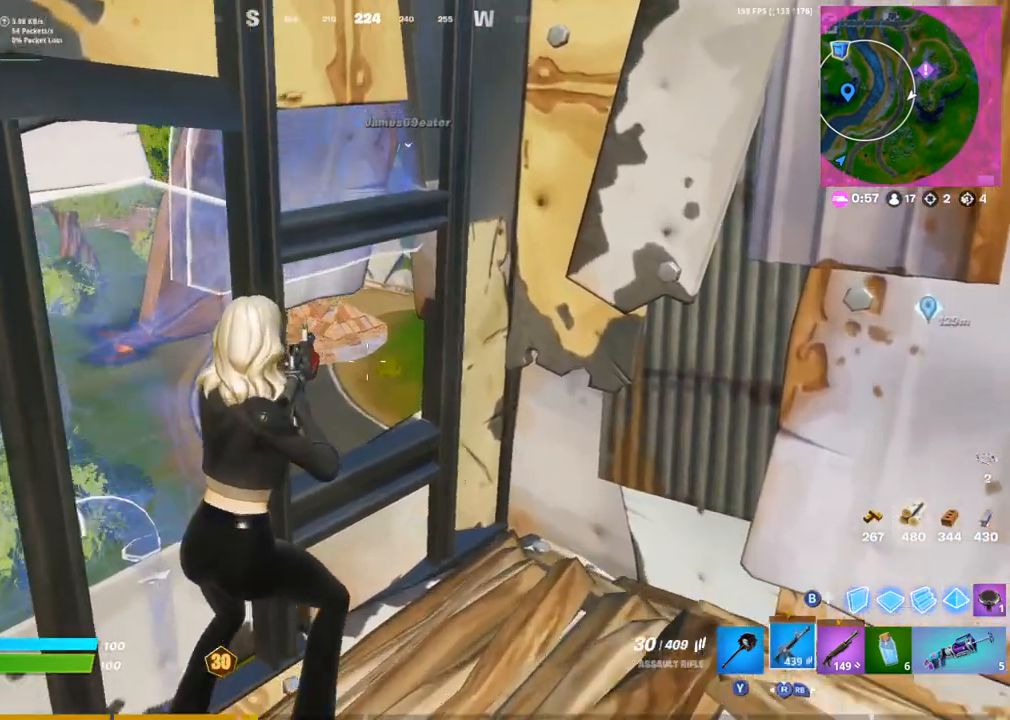
{"buttons": ["L2", "R2"], "left_stick": "center", "right_stick": "center", "events": [[67, "left_stick", "center"], [150, "R2", "down"]]}
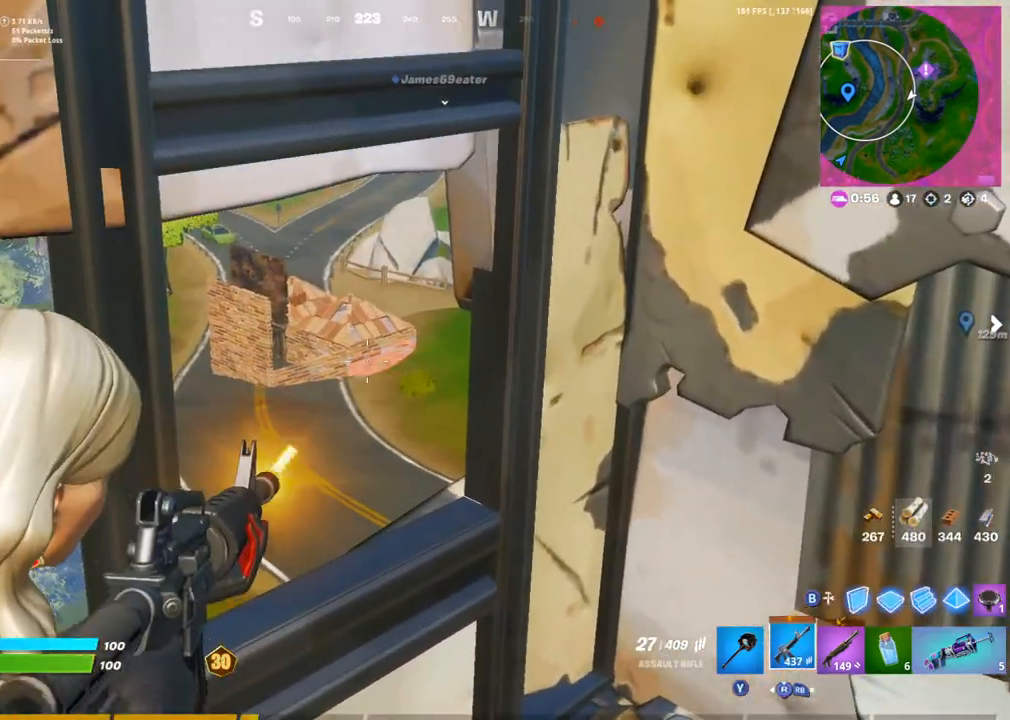
{"buttons": ["L2", "R2"], "left_stick": "center", "right_stick": "center", "events": [[50, "R2", "up"], [117, "R2", "down"]]}
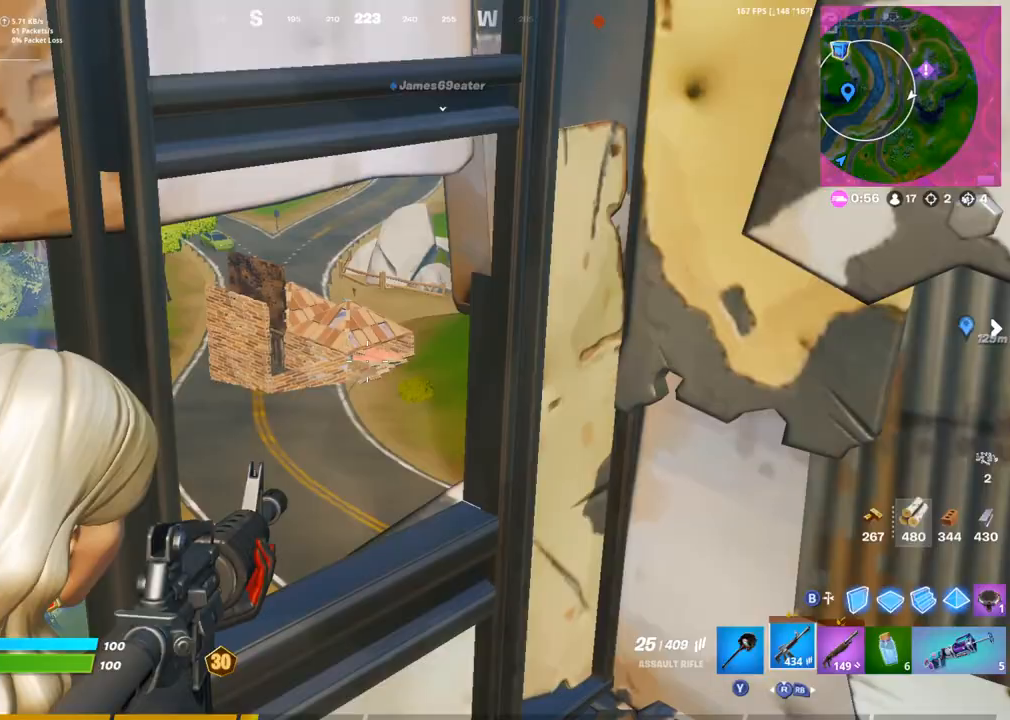
{"buttons": ["L2", "R2"], "left_stick": "center", "right_stick": "center", "events": []}
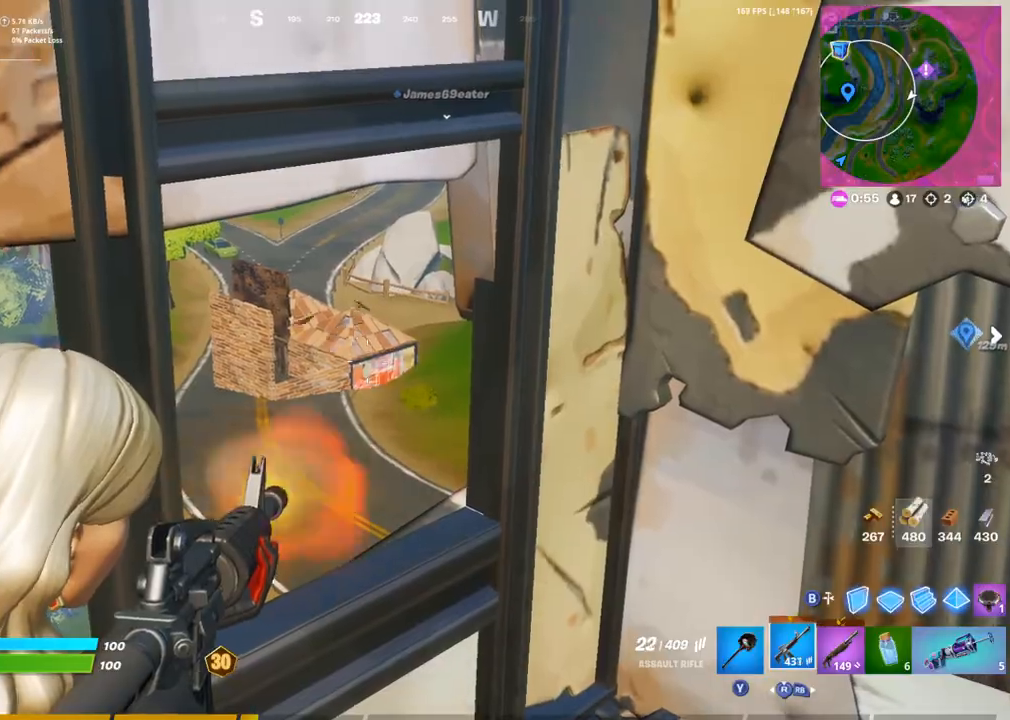
{"buttons": ["L2", "R2"], "left_stick": "center", "right_stick": "center", "events": [[33, "DPAD_LEFT", "down"], [133, "DPAD_LEFT", "up"]]}
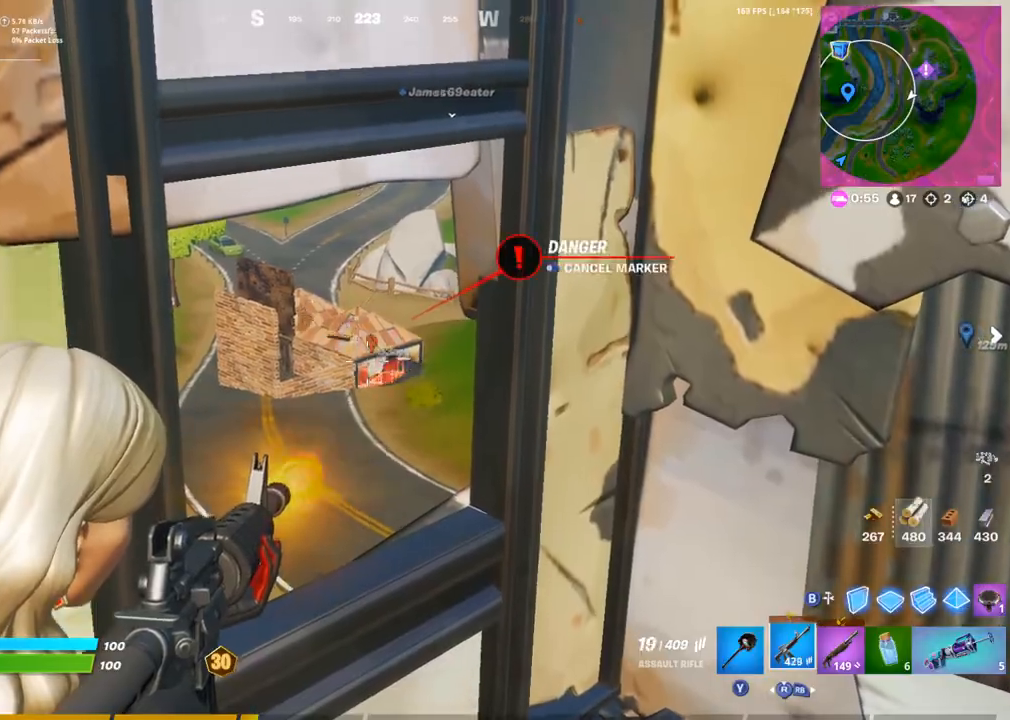
{"buttons": ["L2", "R2"], "left_stick": "center", "right_stick": "center", "events": [[200, "left_stick", "left"], [300, "left_stick", "center"]]}
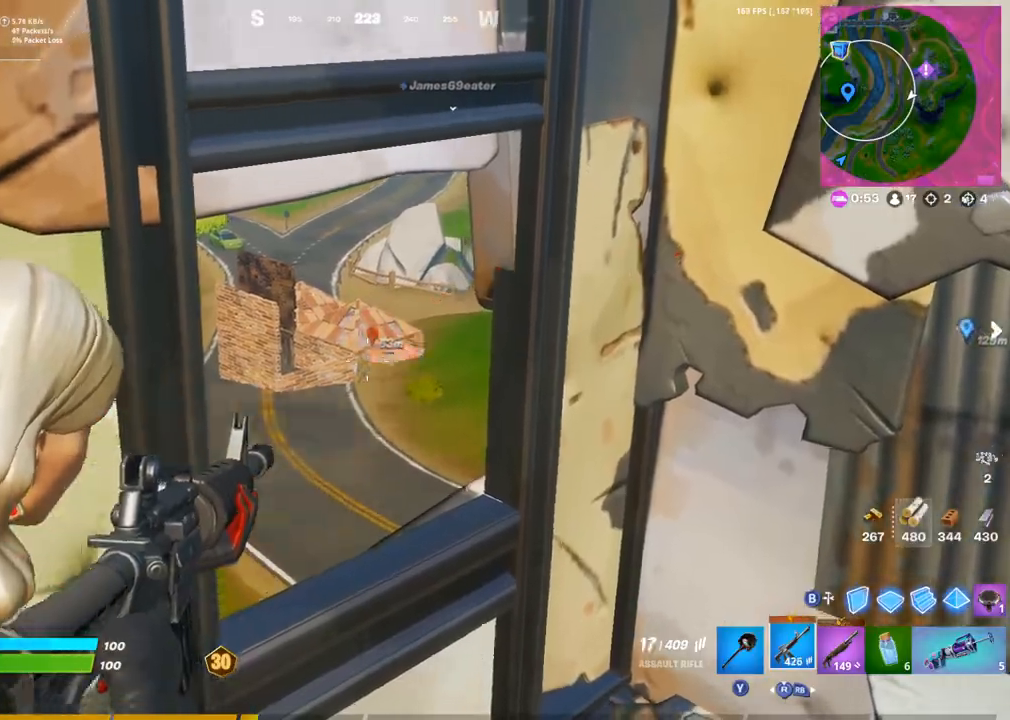
{"buttons": ["L1"], "left_stick": "left", "right_stick": "center", "events": [[150, "R2", "up"], [183, "left_stick", "left"], [217, "L2", "up"], [217, "right_stick", "down-left"], [267, "SQUARE", "down"], [317, "SQUARE", "up"], [350, "right_stick", "center"], [433, "L1", "down"]]}
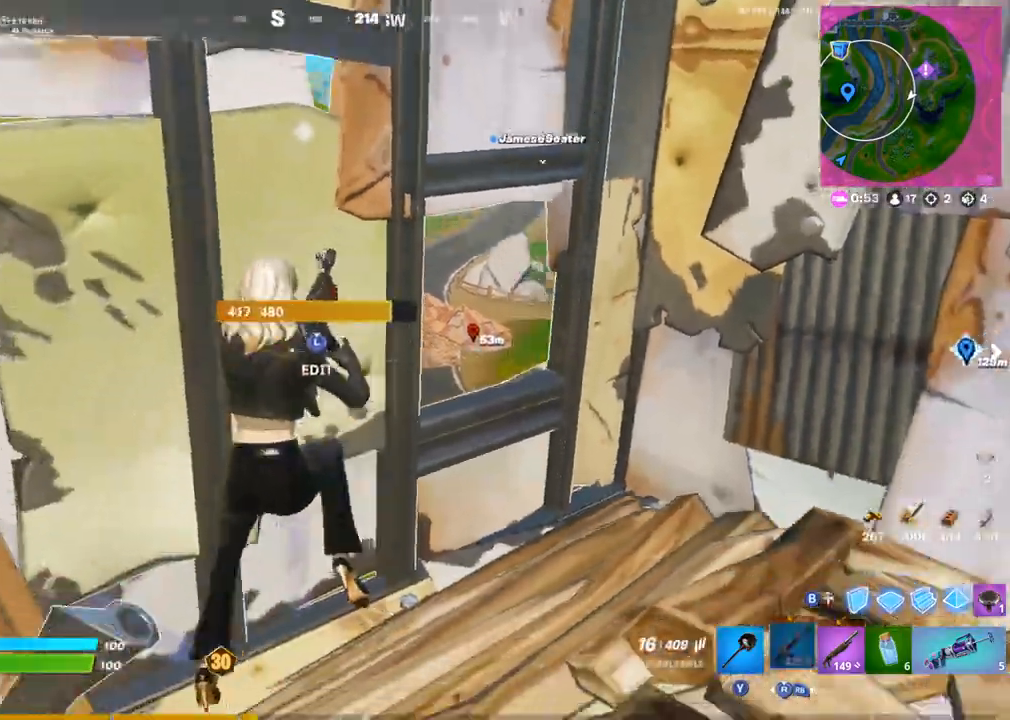
{"buttons": [], "left_stick": "up-left", "right_stick": "center", "events": [[33, "L1", "up"], [167, "left_stick", "center"], [233, "left_stick", "down-right"], [350, "left_stick", "right"], [483, "left_stick", "up-left"]]}